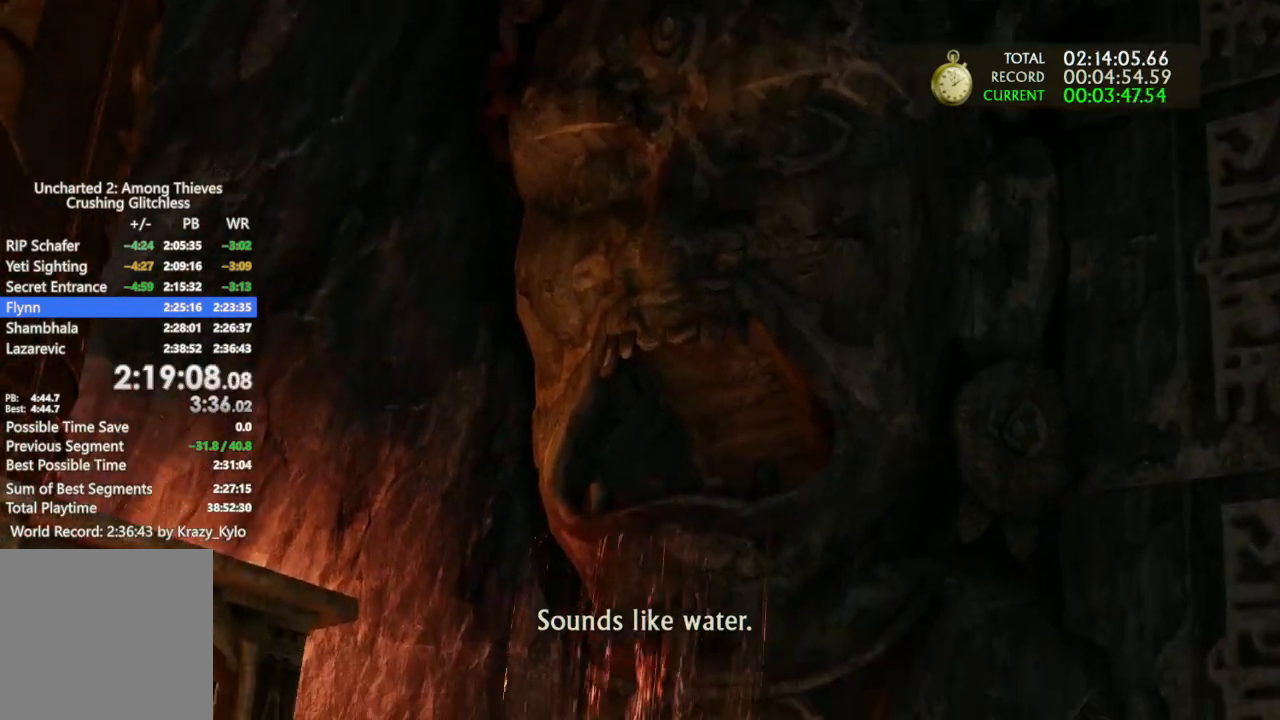
Gameplay with a controller (PlayStation layout); each line is a JSON object with the inputs held at the frame after it. "button_events" lists button changes between this image and that frame as [ms after this image, input, new state], when the widget could be followed in between (sticks are given only as held states). Not read: HOME L1 R1.
{"buttons": ["CIRCLE", "TRIANGLE"], "left_stick": "center", "right_stick": "up-left", "button_events": [[33, "TRIANGLE", "down"], [67, "CIRCLE", "down"], [133, "CIRCLE", "up"], [167, "TRIANGLE", "up"], [267, "TRIANGLE", "down"], [367, "TRIANGLE", "up"], [467, "TRIANGLE", "down"], [500, "CIRCLE", "down"]]}
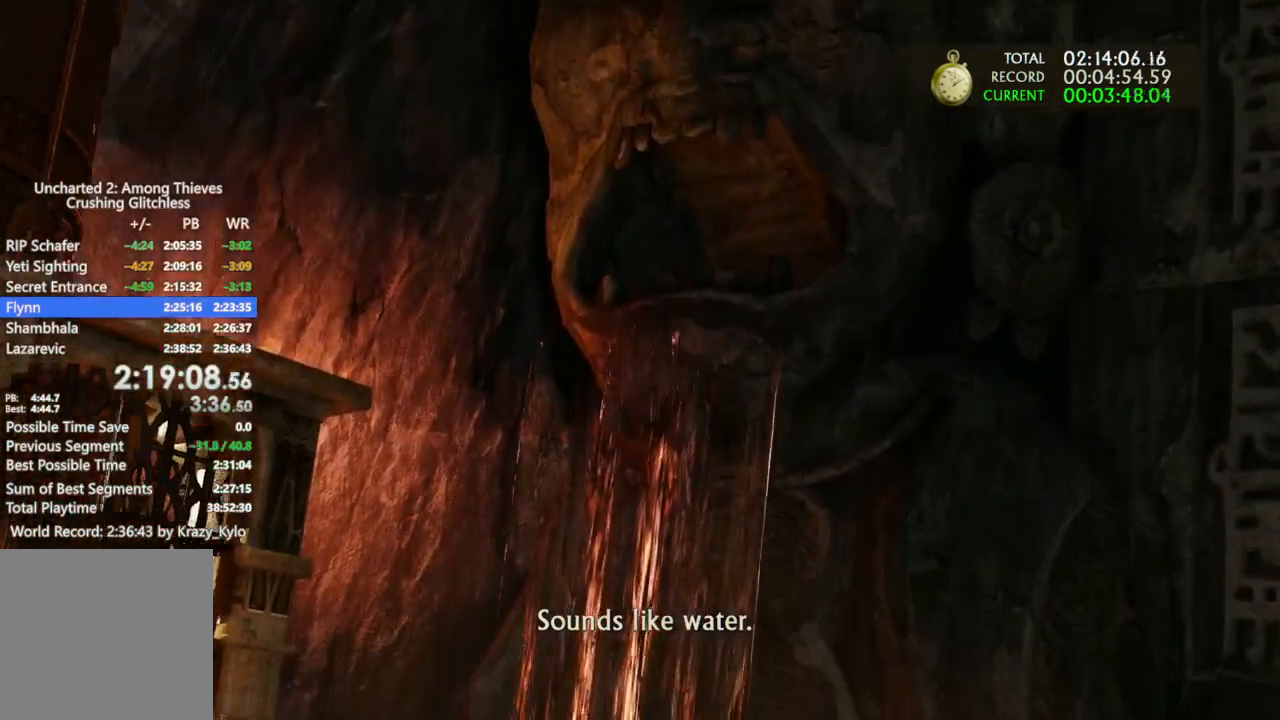
{"buttons": [], "left_stick": "center", "right_stick": "center", "button_events": [[100, "TRIANGLE", "up"], [133, "CIRCLE", "up"], [200, "TRIANGLE", "down"], [333, "TRIANGLE", "up"], [400, "TRIANGLE", "down"], [500, "TRIANGLE", "up"]]}
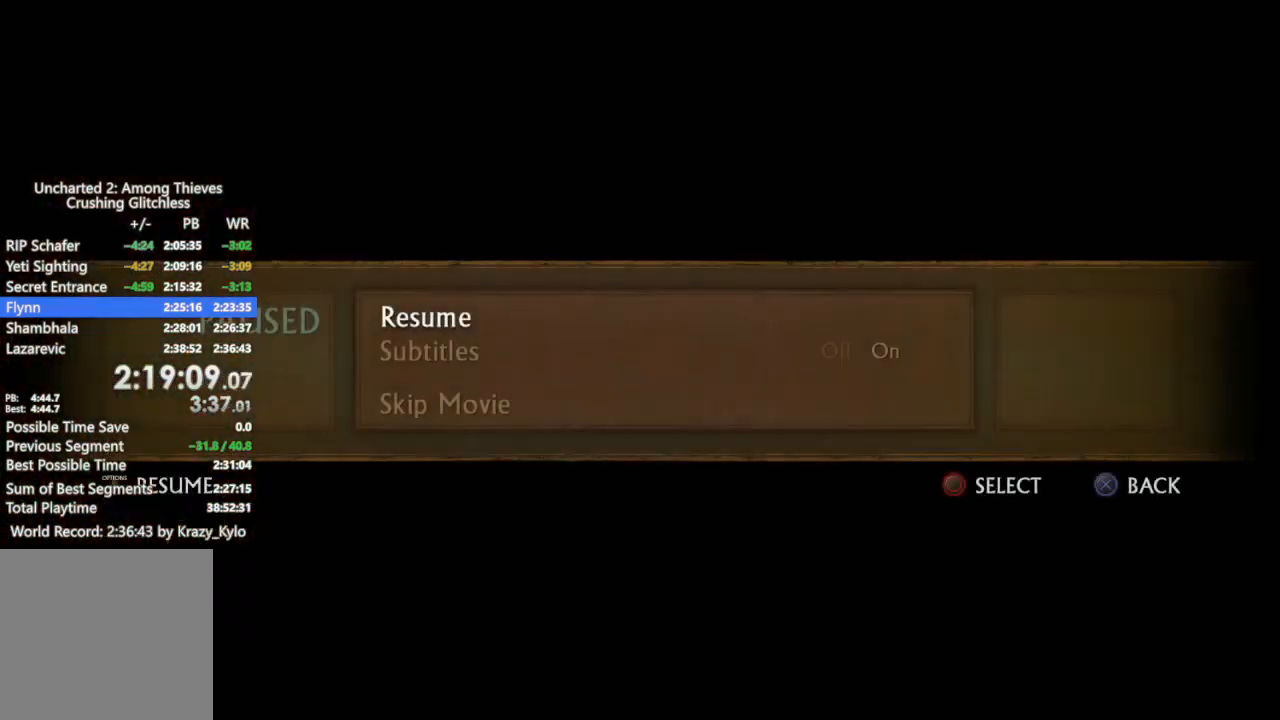
{"buttons": [], "left_stick": "center", "right_stick": "center", "button_events": [[100, "TRIANGLE", "down"], [200, "TRIANGLE", "up"], [267, "DPAD_UP", "down"], [300, "CIRCLE", "down"], [400, "CIRCLE", "up"], [400, "DPAD_UP", "up"]]}
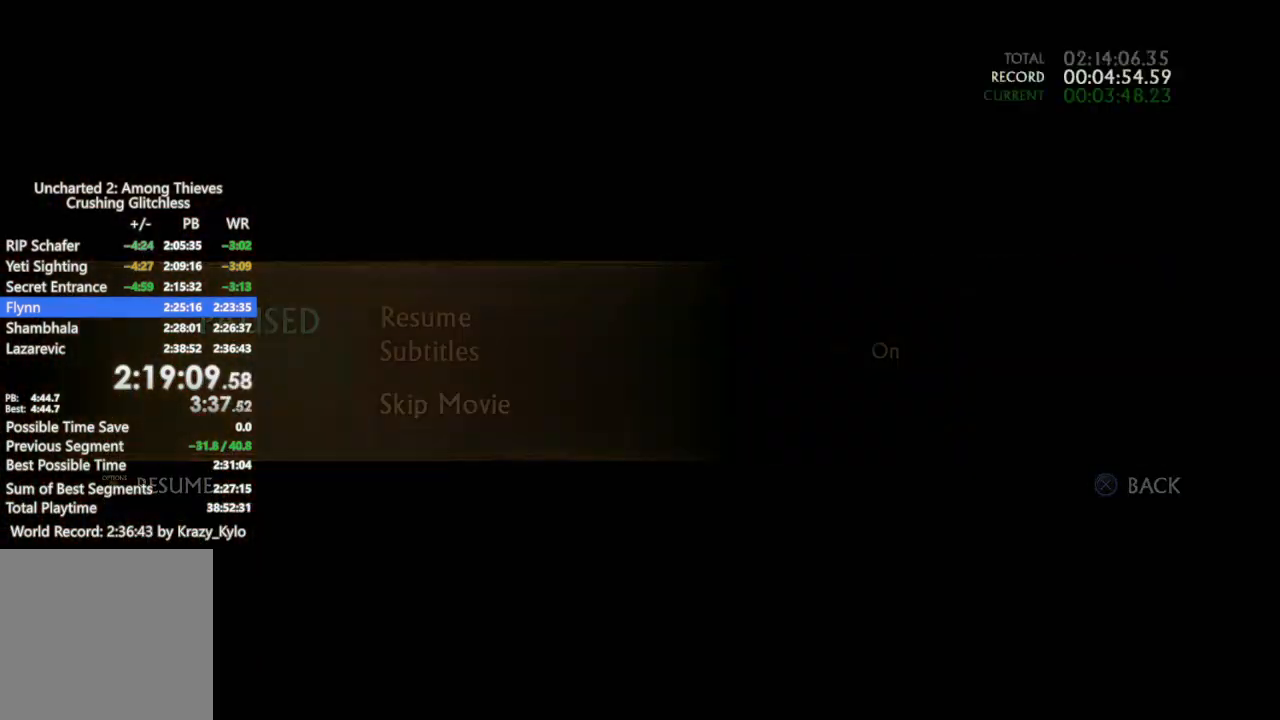
{"buttons": ["CROSS"], "left_stick": "up-right", "right_stick": "center", "button_events": [[233, "CROSS", "down"], [367, "CROSS", "up"], [433, "CROSS", "down"]]}
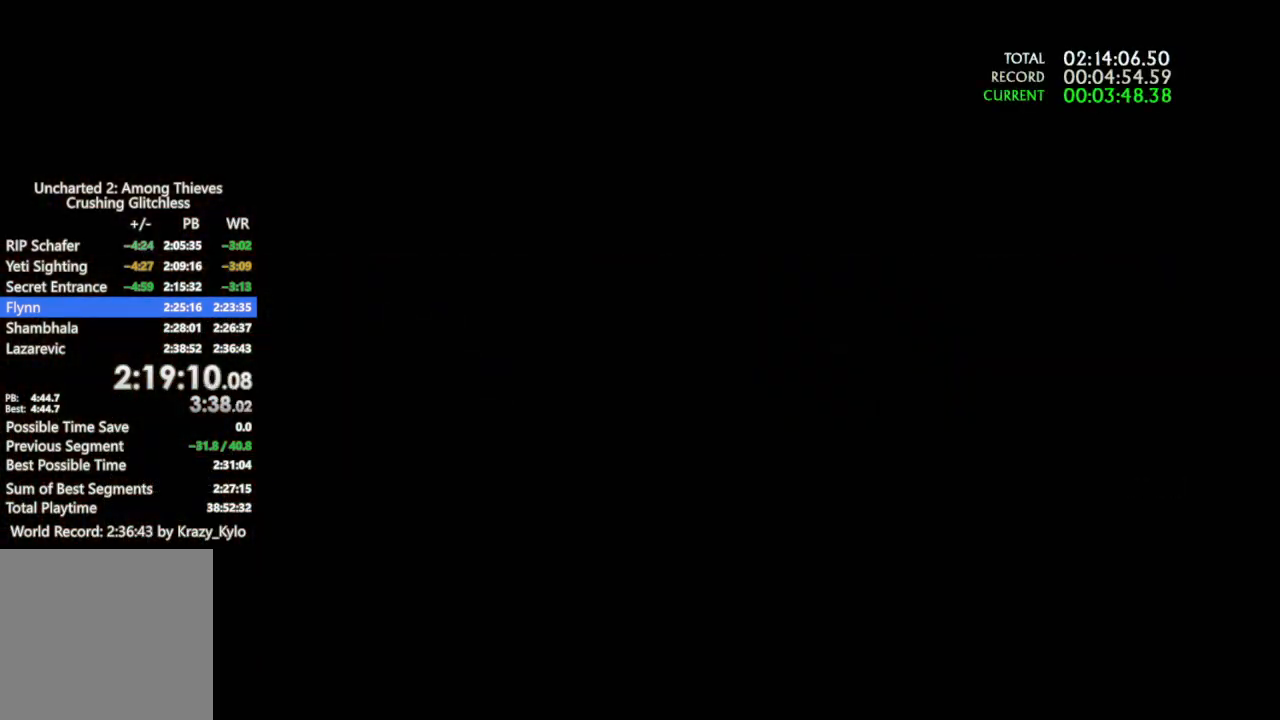
{"buttons": [], "left_stick": "up-right", "right_stick": "center", "button_events": [[33, "CROSS", "up"], [100, "CROSS", "down"], [233, "CROSS", "up"], [300, "CROSS", "down"], [433, "CROSS", "up"]]}
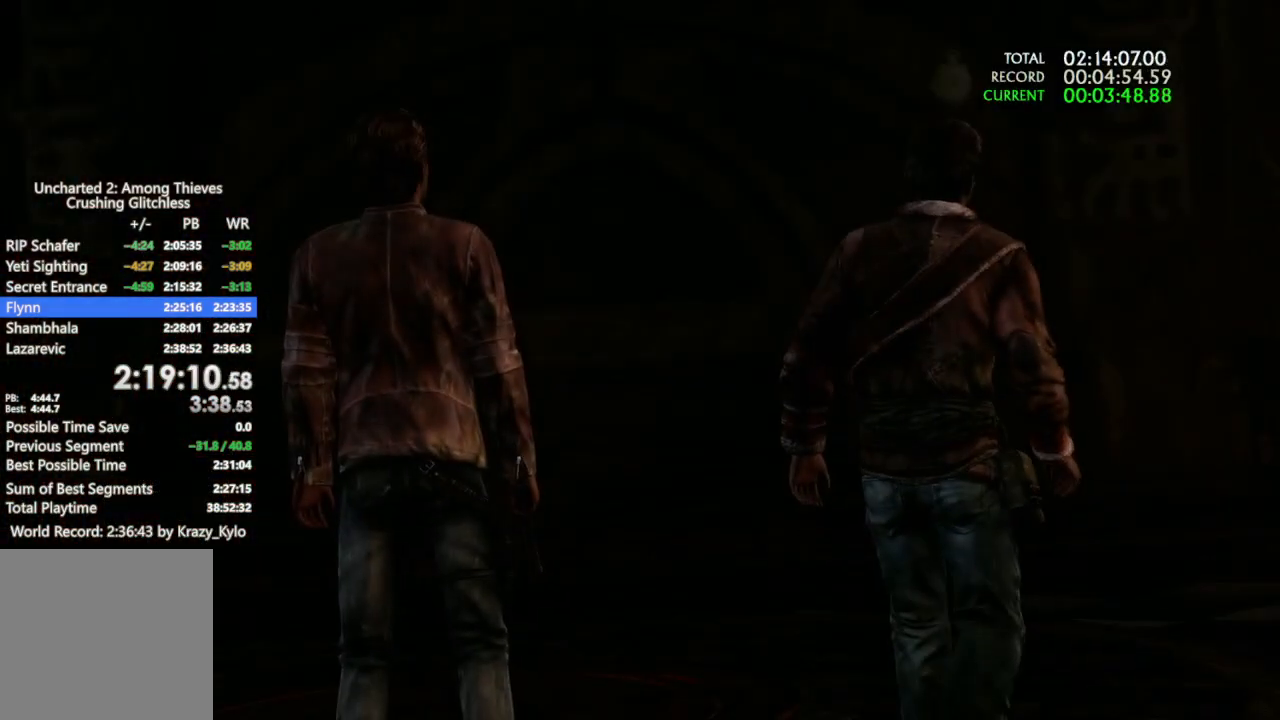
{"buttons": [], "left_stick": "center", "right_stick": "center", "button_events": []}
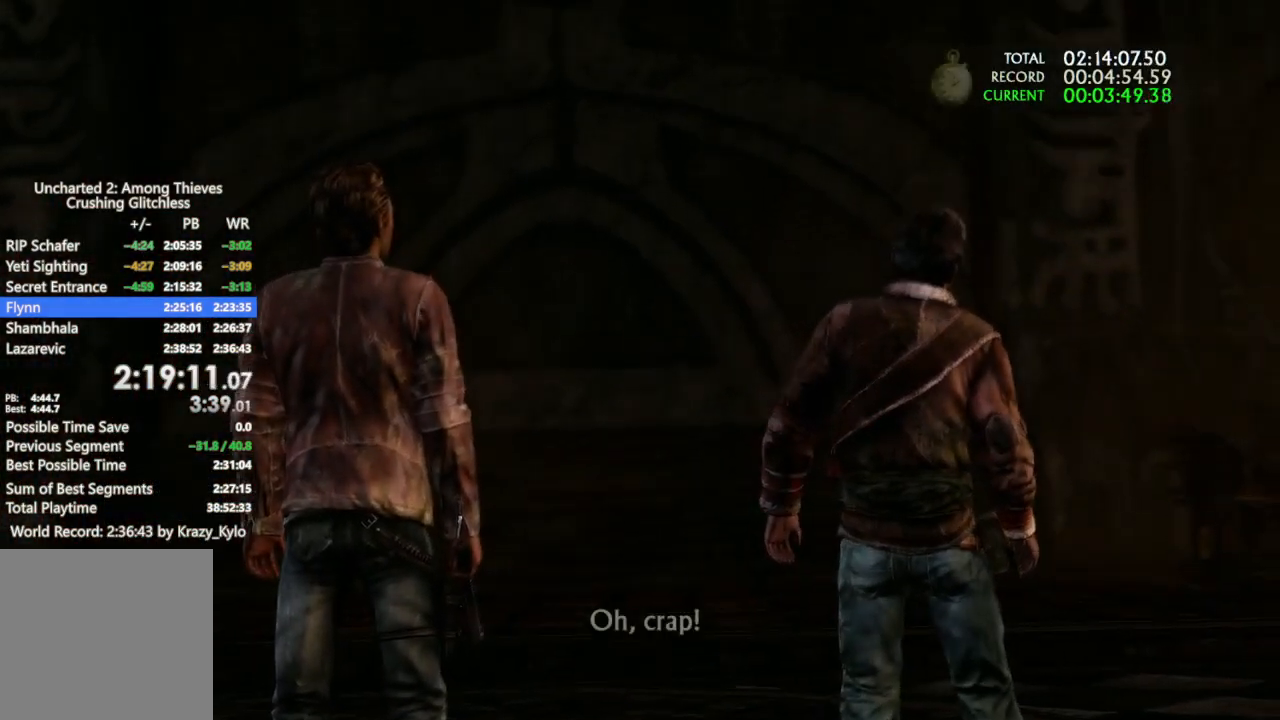
{"buttons": ["R3"], "left_stick": "center", "right_stick": "center", "button_events": [[300, "L3", "down"], [333, "R3", "down"], [433, "L3", "up"], [433, "R3", "up"], [500, "R3", "down"]]}
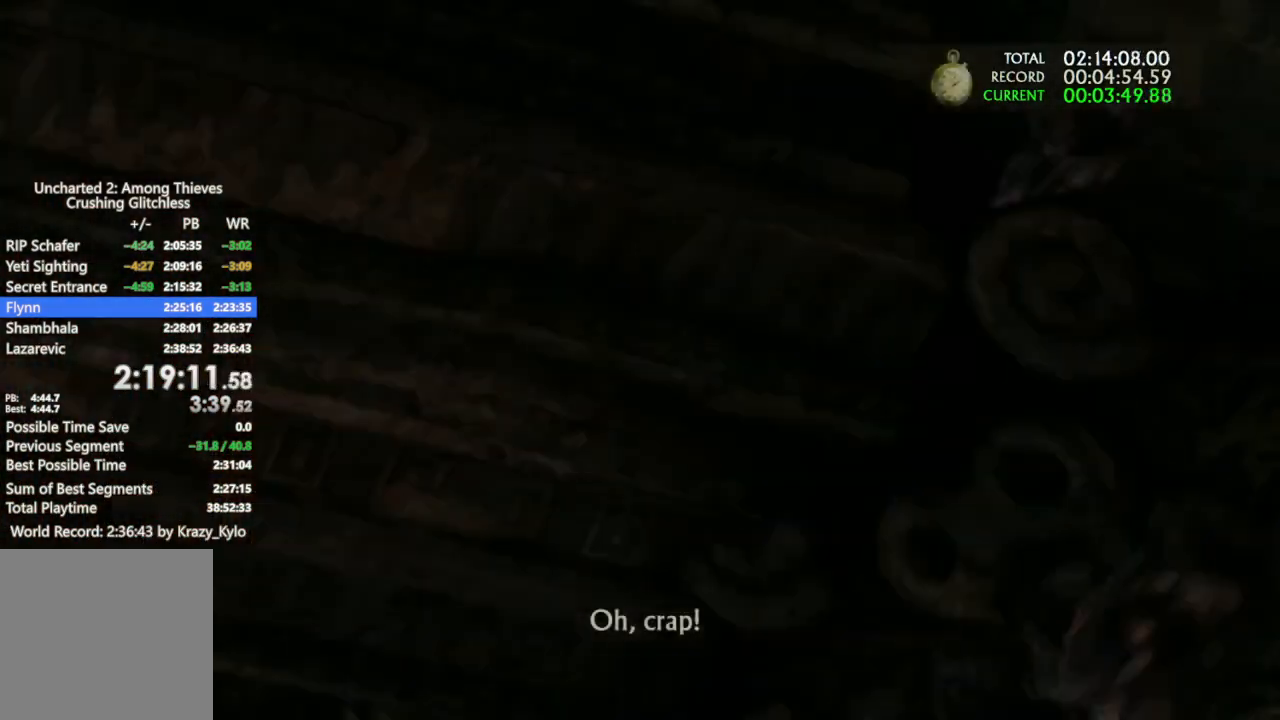
{"buttons": [], "left_stick": "center", "right_stick": "center", "button_events": [[33, "L3", "down"], [100, "R3", "up"], [167, "R3", "down"], [267, "L3", "up"], [267, "R3", "up"]]}
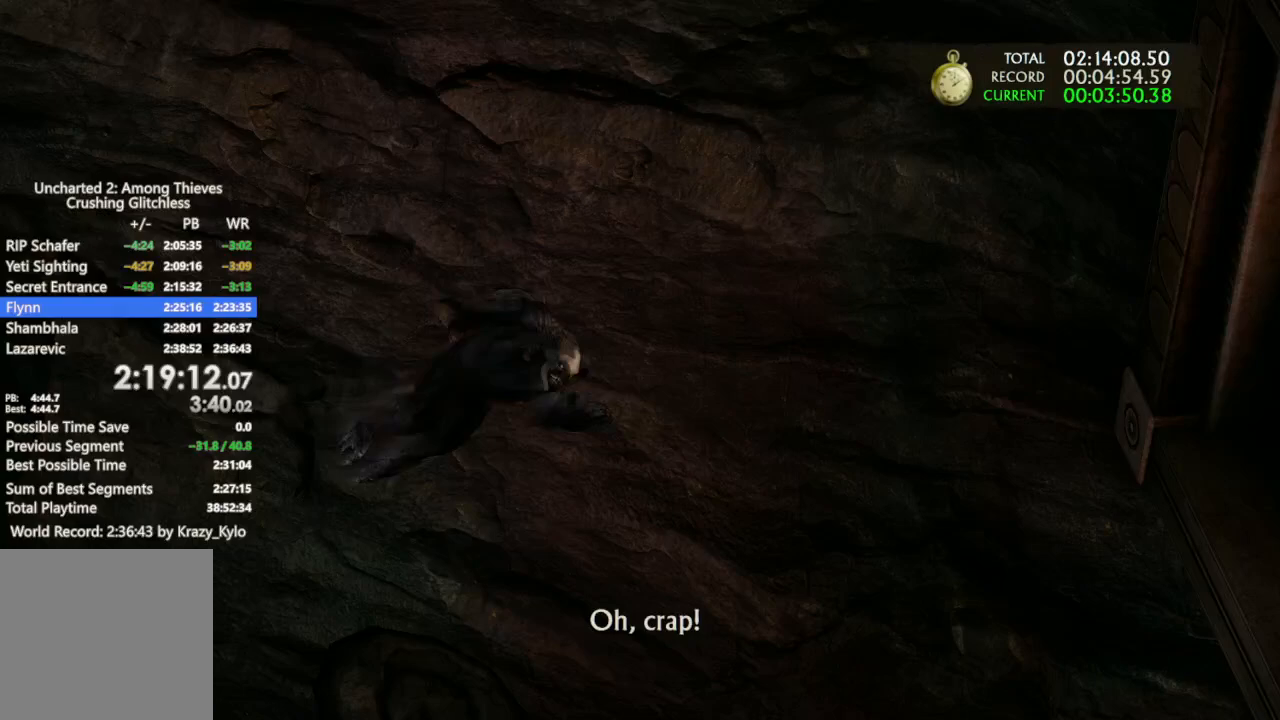
{"buttons": [], "left_stick": "up-right", "right_stick": "center", "button_events": []}
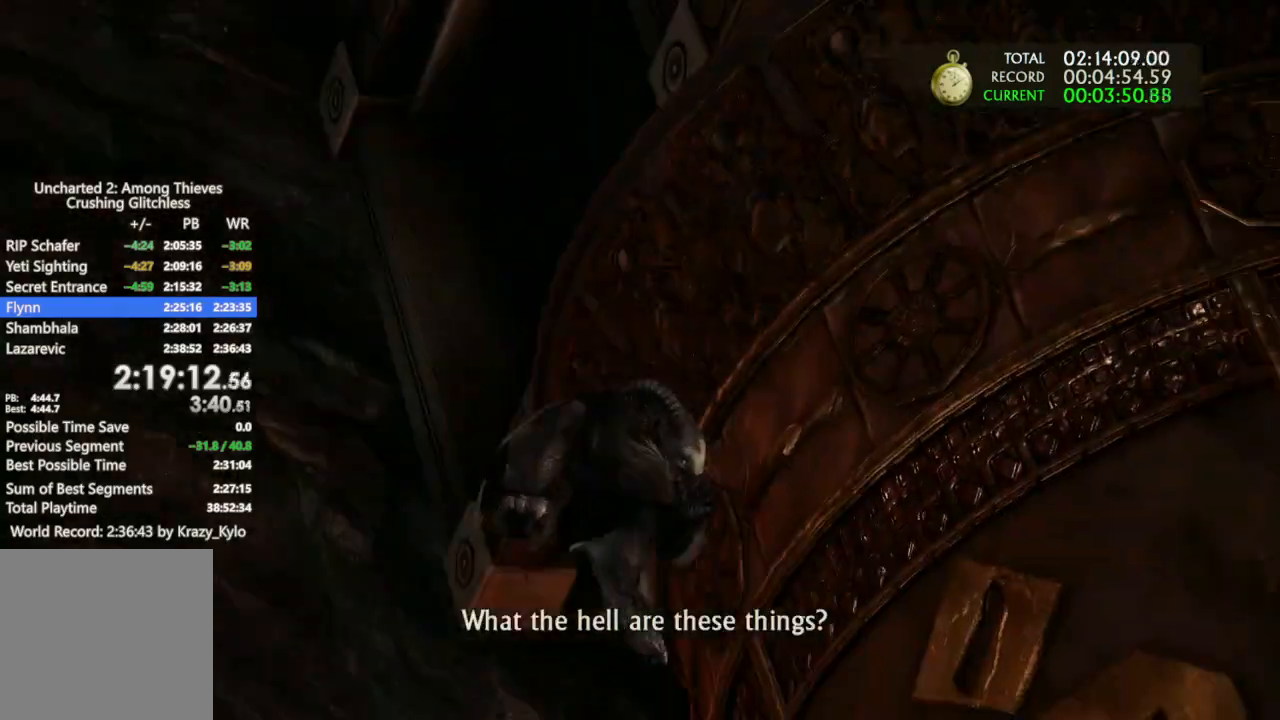
{"buttons": [], "left_stick": "up", "right_stick": "center"}